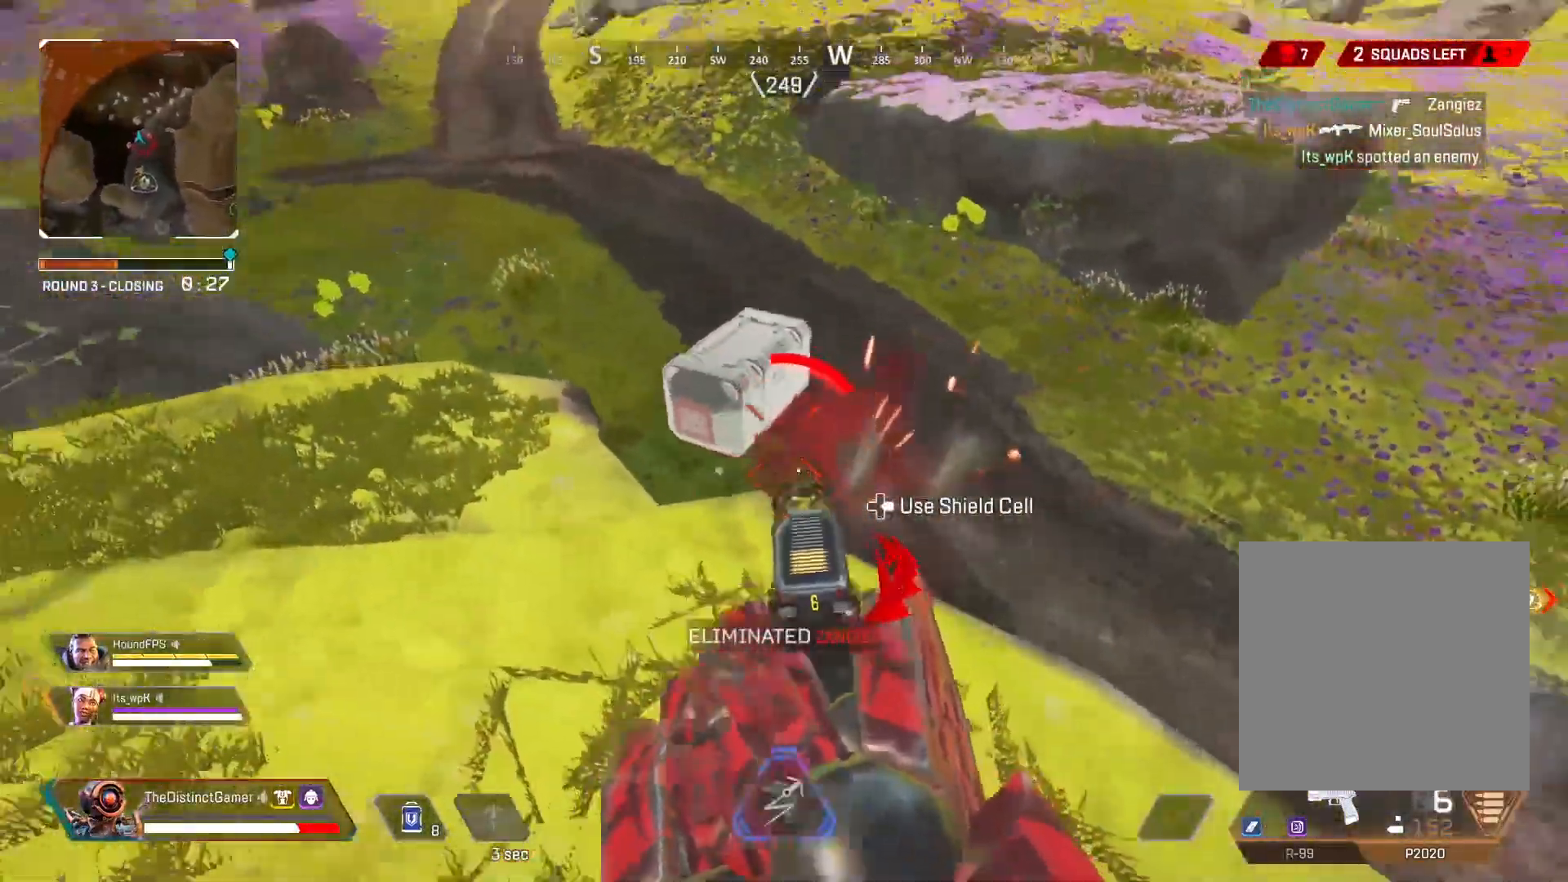
Gameplay with a controller (Xbox layout); each line is a JSON object with the inputs held at the frame after it. "events" lists button and stick changes between this image and that frame as [ms after this image, input, new state], when the widget could be followed in between.
{"buttons": [], "left_stick": "up-right", "right_stick": "center", "events": [[50, "X", "up"], [67, "L3", "up"], [150, "right_stick", "right"], [167, "left_stick", "up"], [233, "right_stick", "left"], [367, "right_stick", "center"], [417, "left_stick", "up-right"]]}
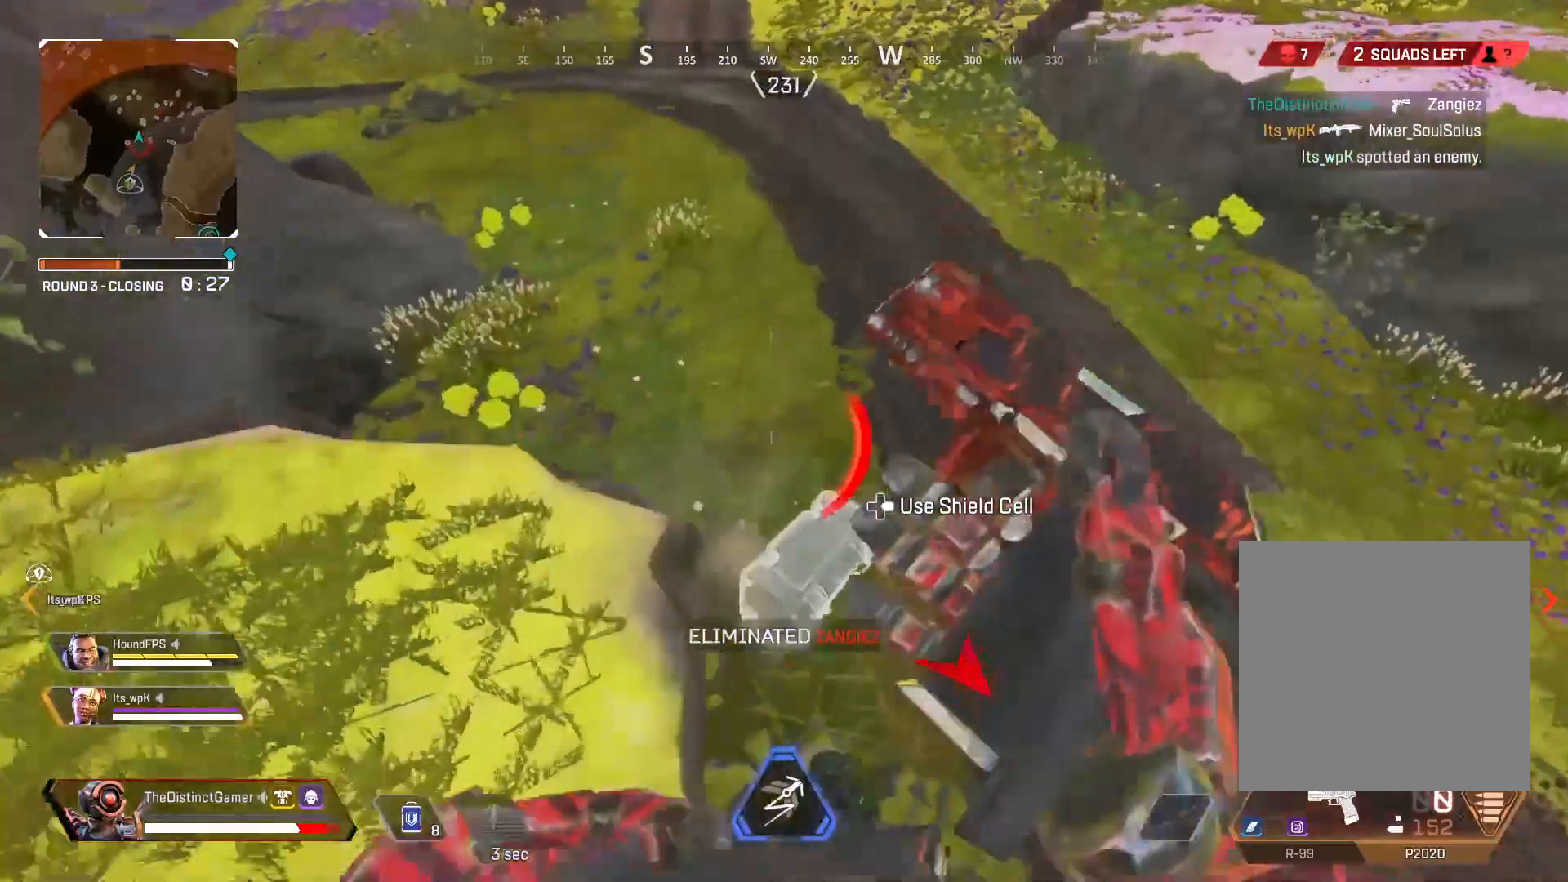
{"buttons": ["L3"], "left_stick": "up-right", "right_stick": "left", "events": [[83, "right_stick", "down-left"], [133, "right_stick", "left"], [233, "B", "down"], [317, "B", "up"], [350, "right_stick", "right"], [433, "L3", "down"], [450, "right_stick", "left"]]}
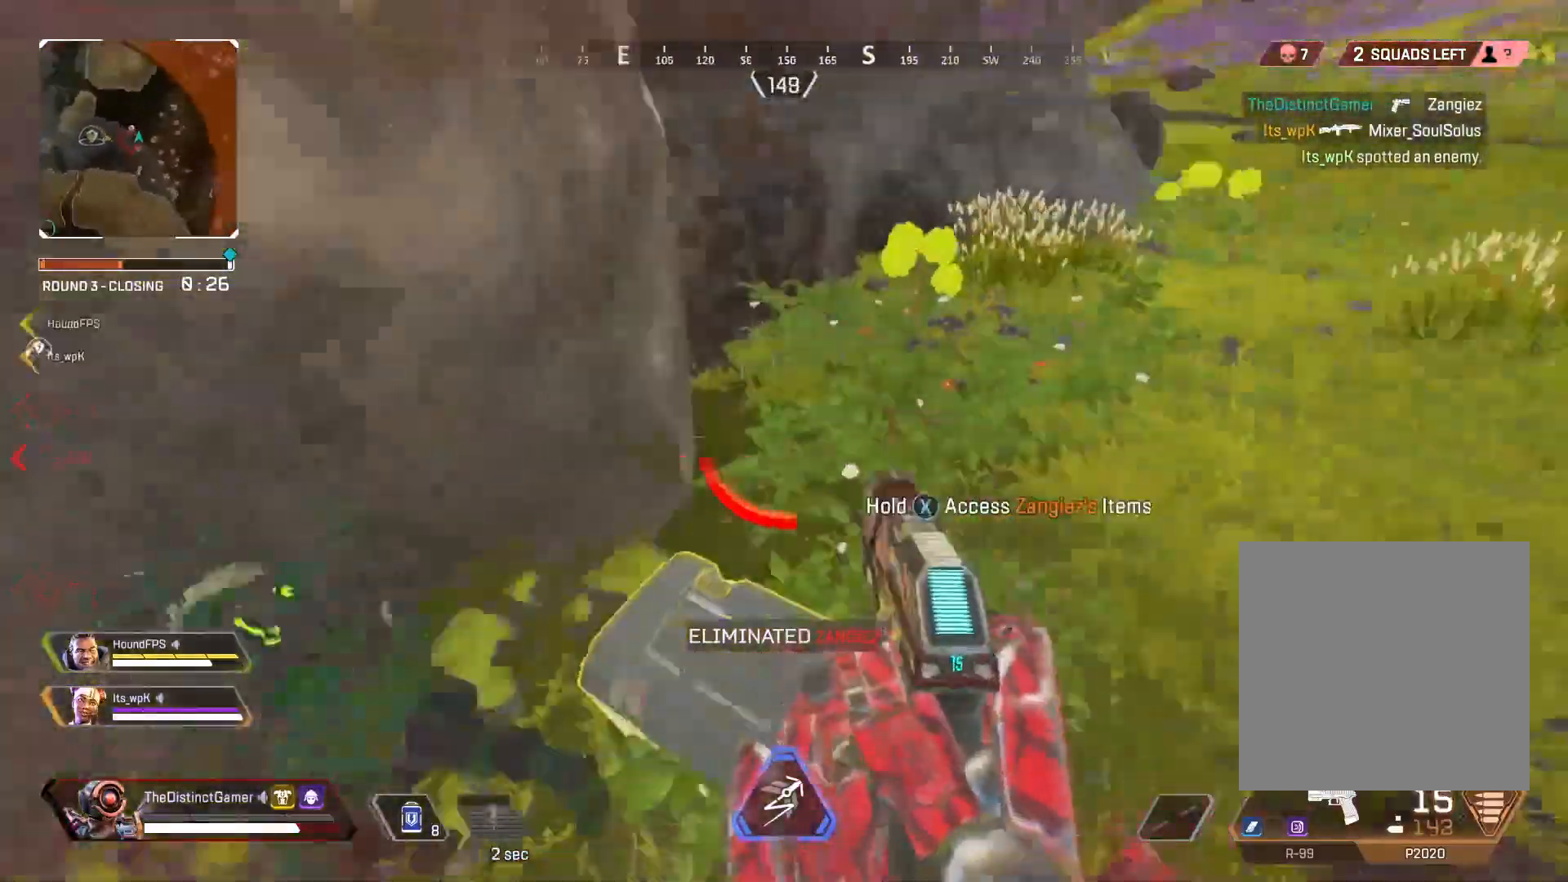
{"buttons": [], "left_stick": "right", "right_stick": "up-right", "events": [[67, "L3", "up"], [117, "left_stick", "right"], [200, "DPAD_RIGHT", "down"], [200, "right_stick", "up"], [250, "right_stick", "center"], [417, "right_stick", "up-right"], [433, "DPAD_RIGHT", "up"]]}
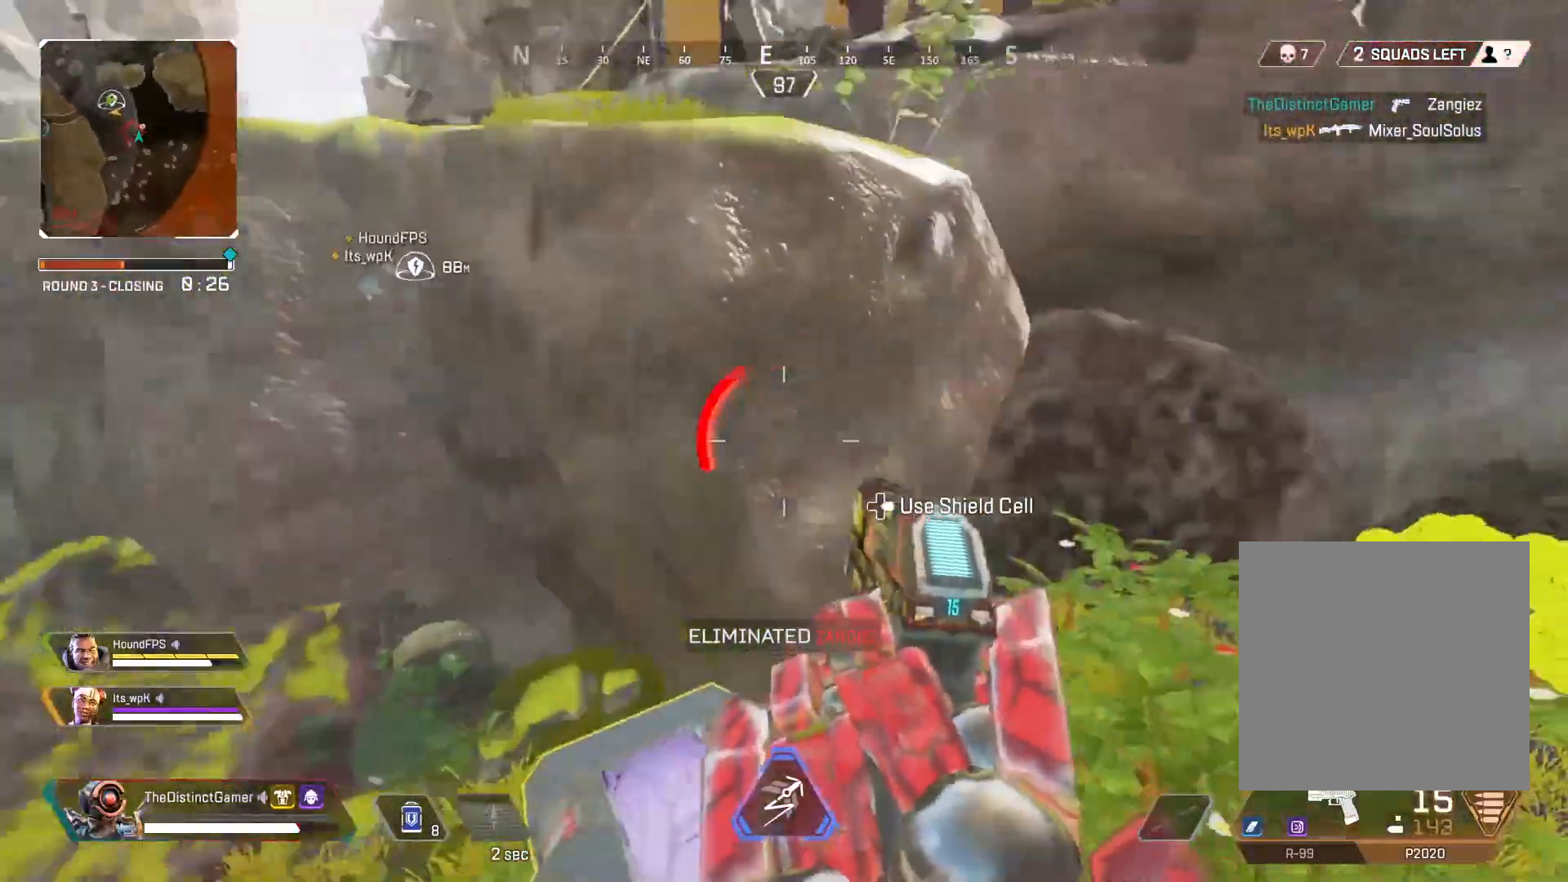
{"buttons": [], "left_stick": "right", "right_stick": "left", "events": [[33, "DPAD_RIGHT", "down"], [33, "right_stick", "center"], [117, "DPAD_RIGHT", "up"], [117, "right_stick", "left"], [400, "right_stick", "right"], [500, "right_stick", "left"]]}
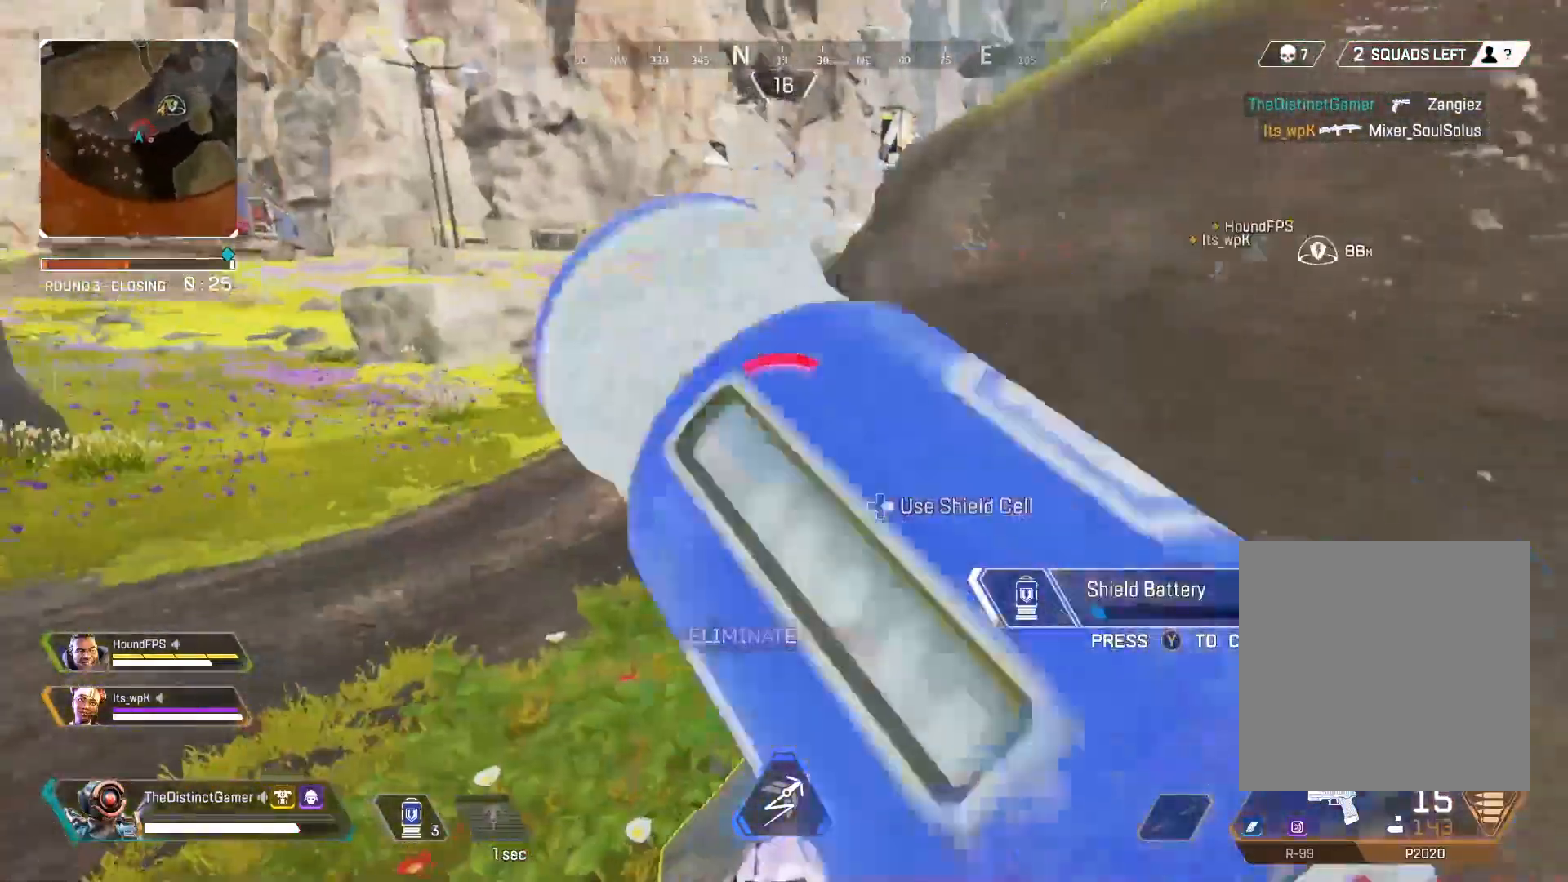
{"buttons": [], "left_stick": "right", "right_stick": "center", "events": [[67, "left_stick", "down-right"], [100, "right_stick", "center"], [317, "B", "down"], [417, "B", "up"], [417, "right_stick", "right"], [483, "left_stick", "right"], [500, "right_stick", "center"]]}
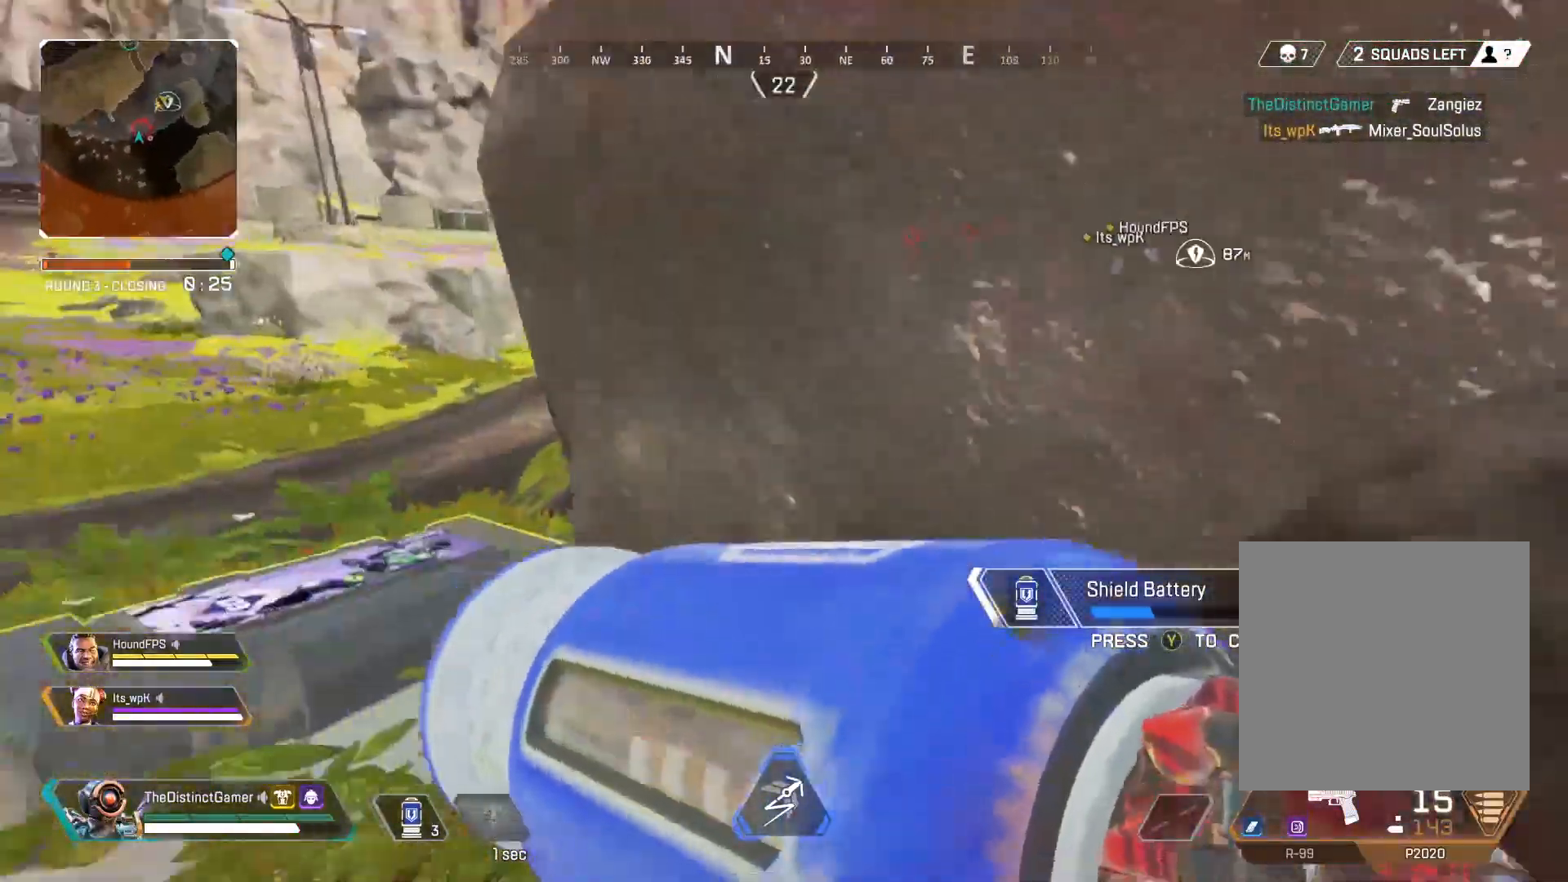
{"buttons": [], "left_stick": "up-right", "right_stick": "center", "events": [[17, "right_stick", "left"], [100, "right_stick", "center"], [283, "left_stick", "up-right"], [283, "right_stick", "left"], [400, "right_stick", "center"]]}
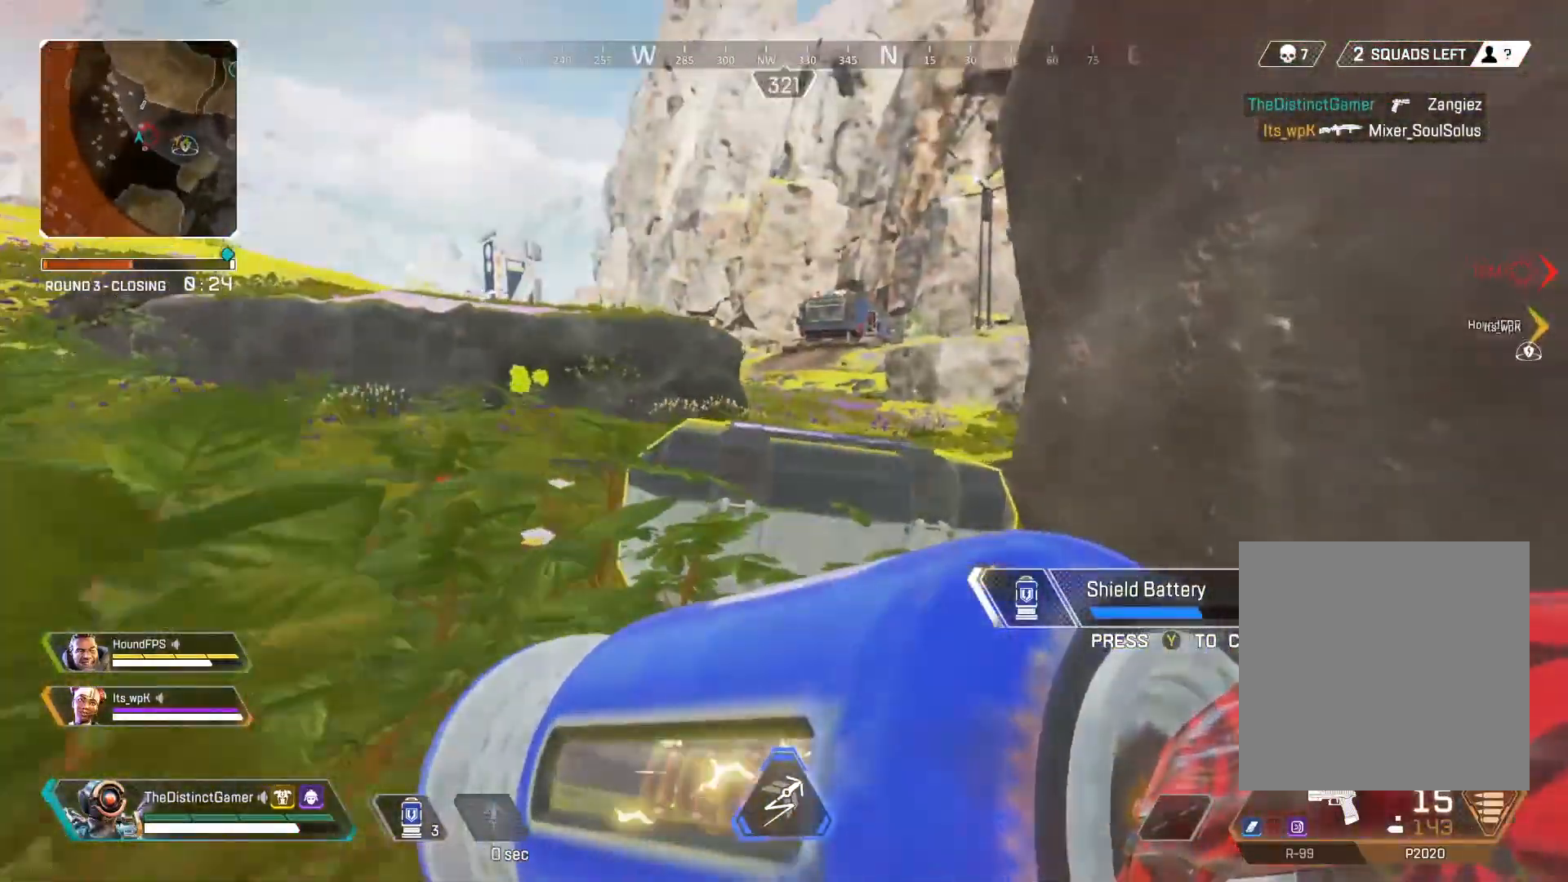
{"buttons": ["X"], "left_stick": "up-right", "right_stick": "center", "events": [[17, "left_stick", "up"], [233, "left_stick", "up-right"], [467, "X", "down"]]}
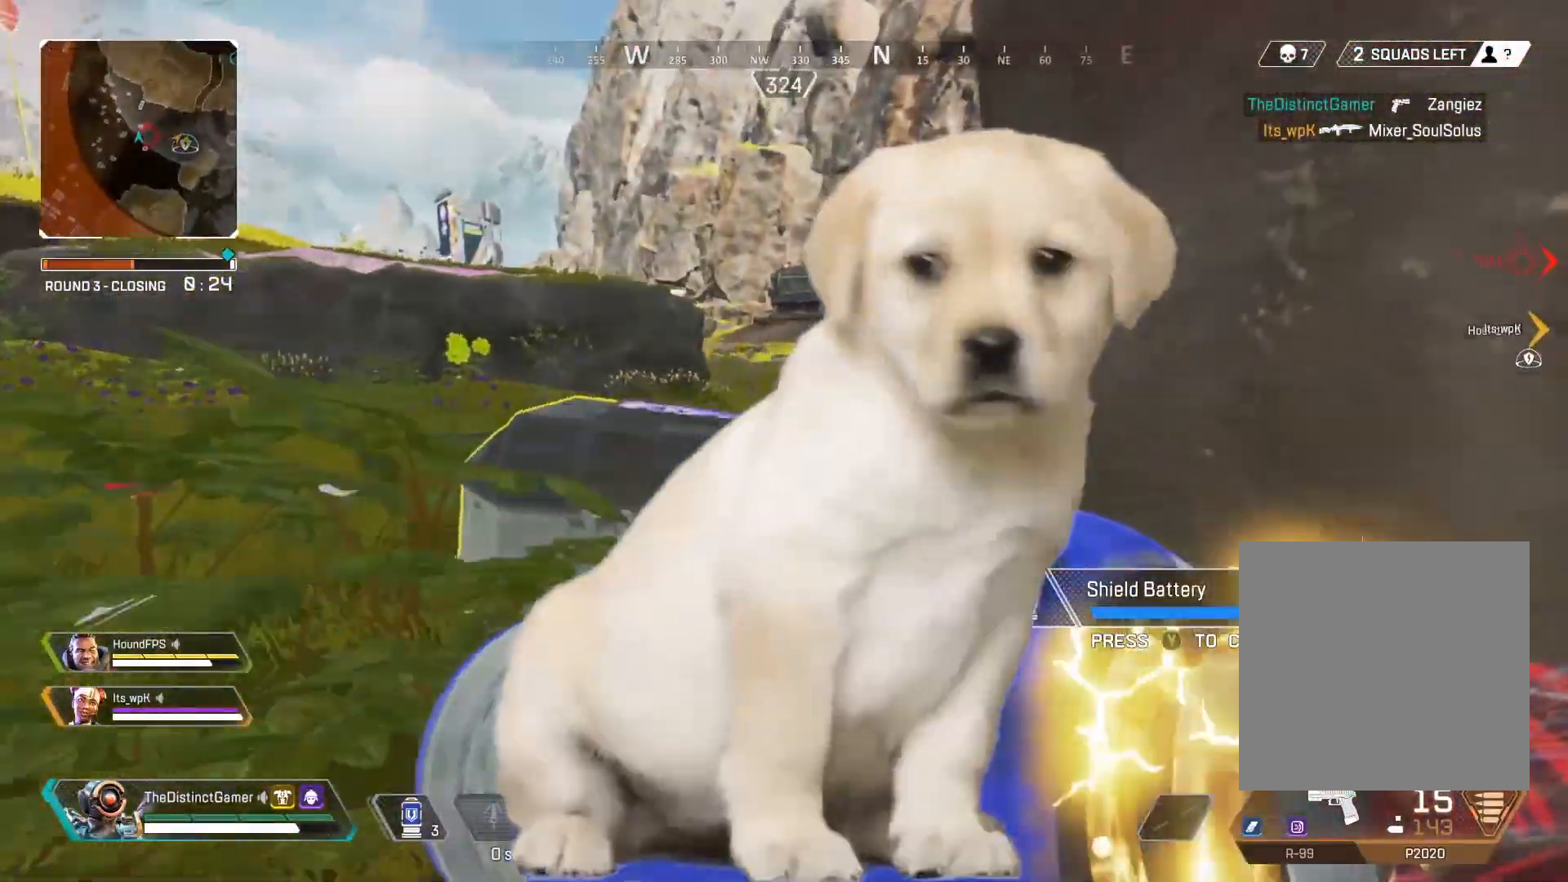
{"buttons": ["X"], "left_stick": "down-left", "right_stick": "center", "events": [[67, "left_stick", "right"], [117, "right_stick", "left"], [183, "left_stick", "center"], [233, "left_stick", "left"], [233, "right_stick", "center"], [300, "right_stick", "right"], [383, "left_stick", "down-left"], [400, "right_stick", "center"]]}
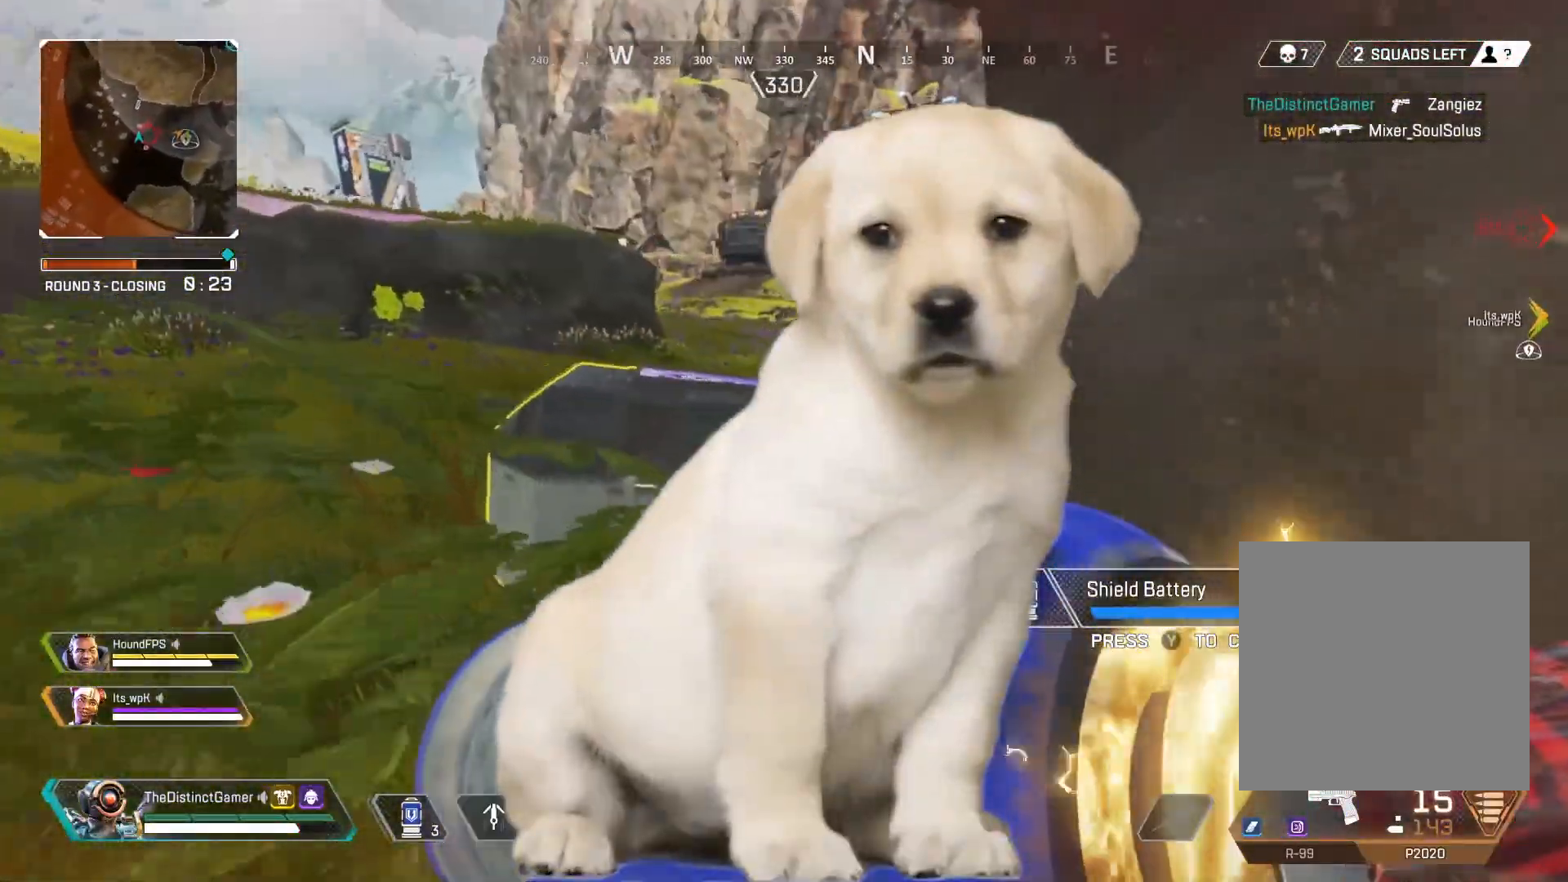
{"buttons": ["X"], "left_stick": "left", "right_stick": "right", "events": [[50, "left_stick", "down-right"], [117, "right_stick", "down-left"], [183, "left_stick", "up-right"], [217, "right_stick", "center"], [267, "left_stick", "up-left"], [317, "left_stick", "left"], [317, "right_stick", "right"]]}
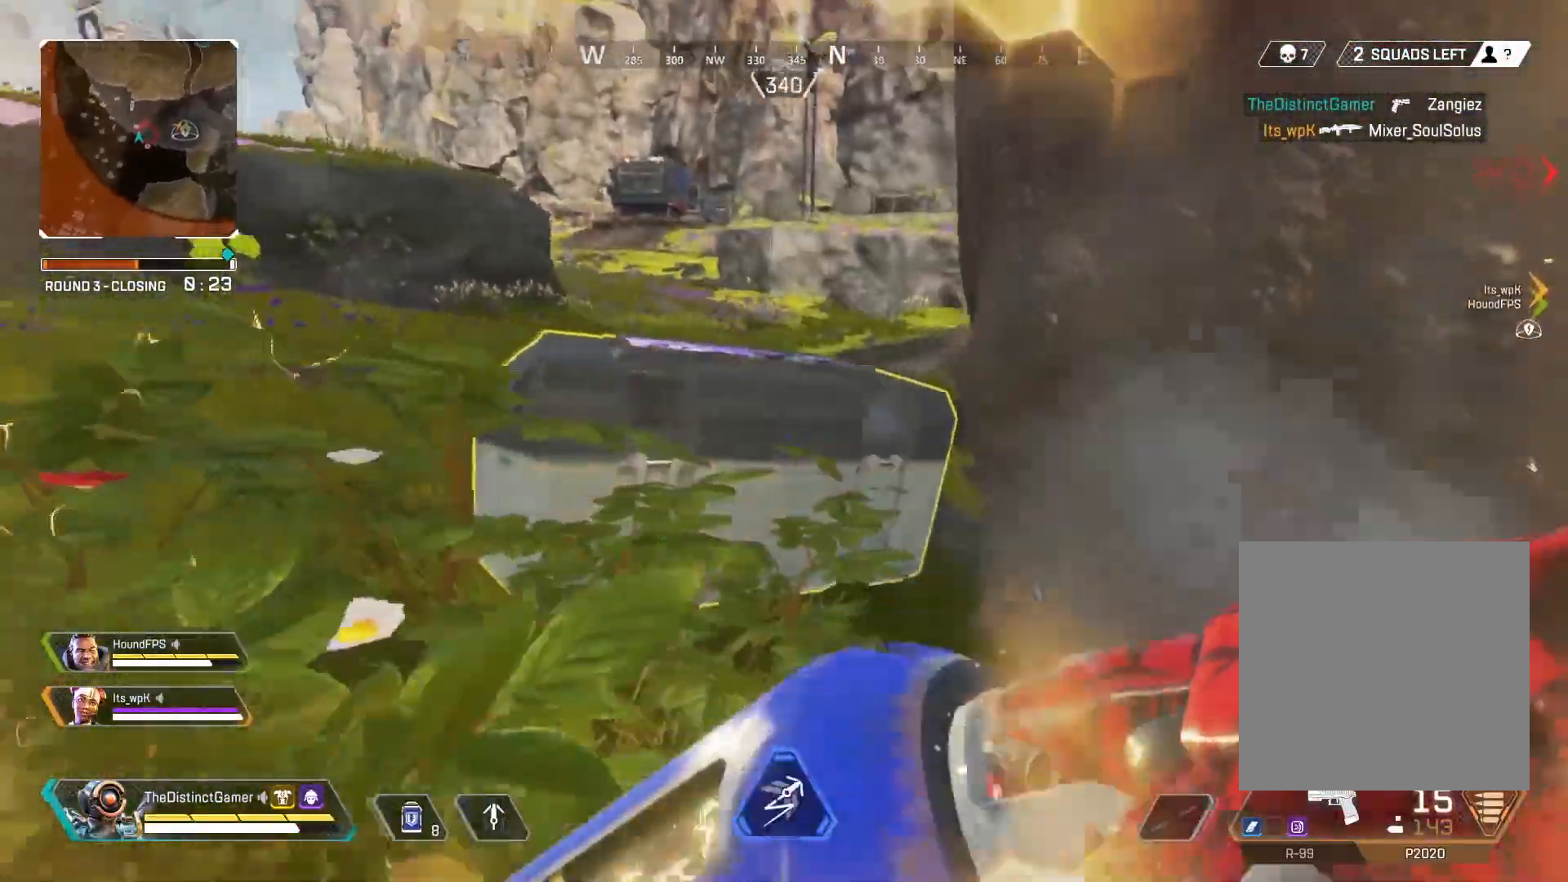
{"buttons": ["X"], "left_stick": "up", "right_stick": "center", "events": [[250, "left_stick", "down-left"], [267, "right_stick", "center"], [417, "left_stick", "center"], [467, "left_stick", "up"]]}
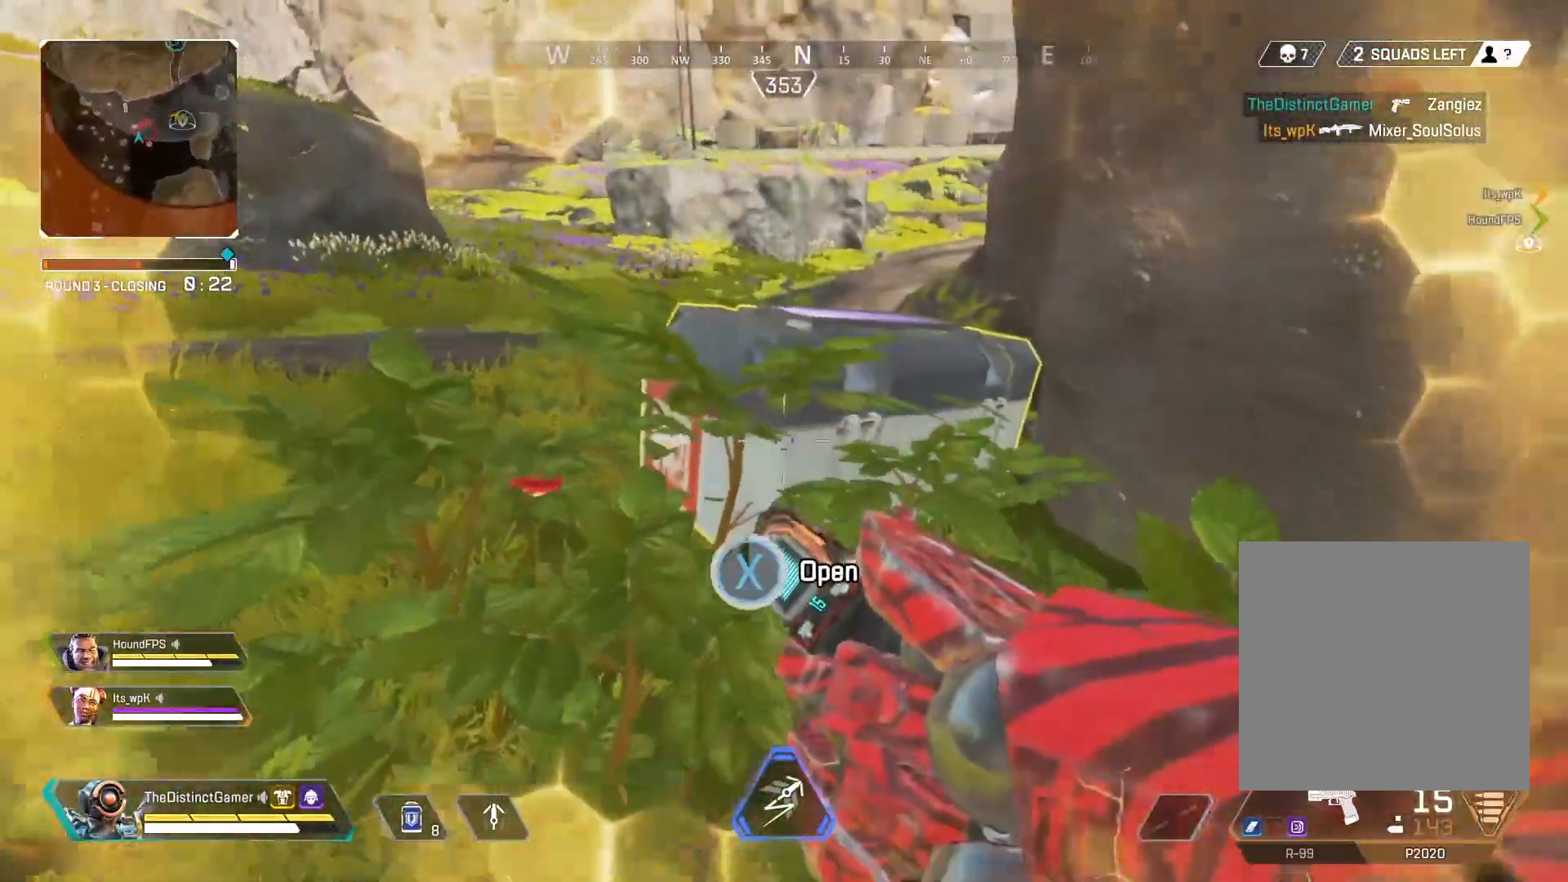
{"buttons": [], "left_stick": "center", "right_stick": "center", "events": [[33, "left_stick", "right"], [67, "right_stick", "down"], [117, "X", "up"], [150, "left_stick", "down"], [200, "right_stick", "up"], [283, "right_stick", "center"], [367, "left_stick", "down-right"], [483, "left_stick", "center"]]}
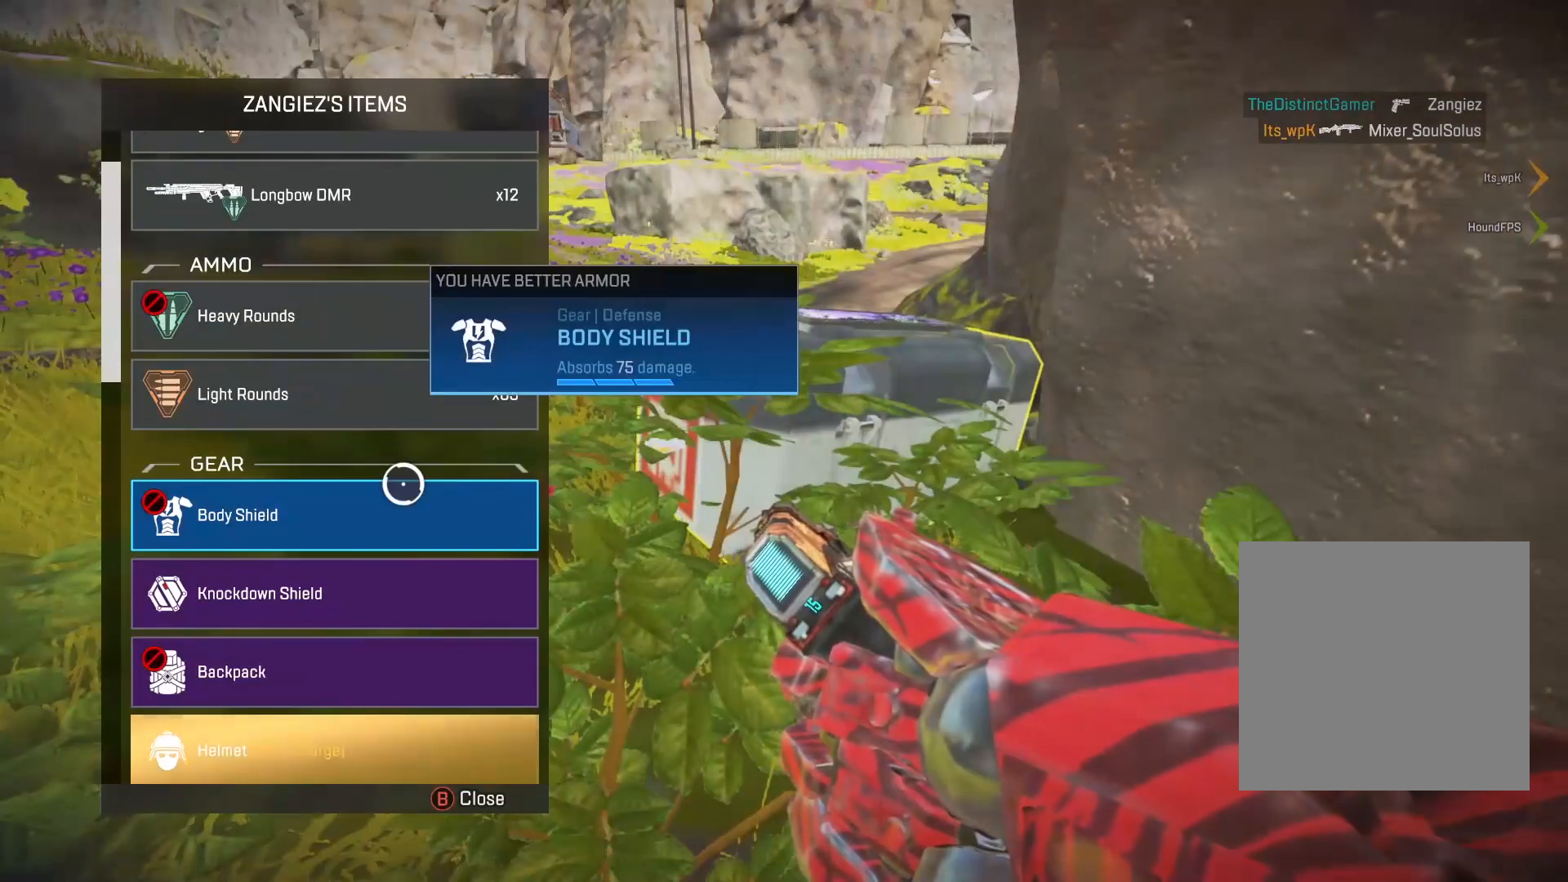
{"buttons": [], "left_stick": "down", "right_stick": "down", "events": [[183, "left_stick", "up"], [250, "A", "down"], [333, "A", "up"], [333, "left_stick", "down"], [417, "right_stick", "down"]]}
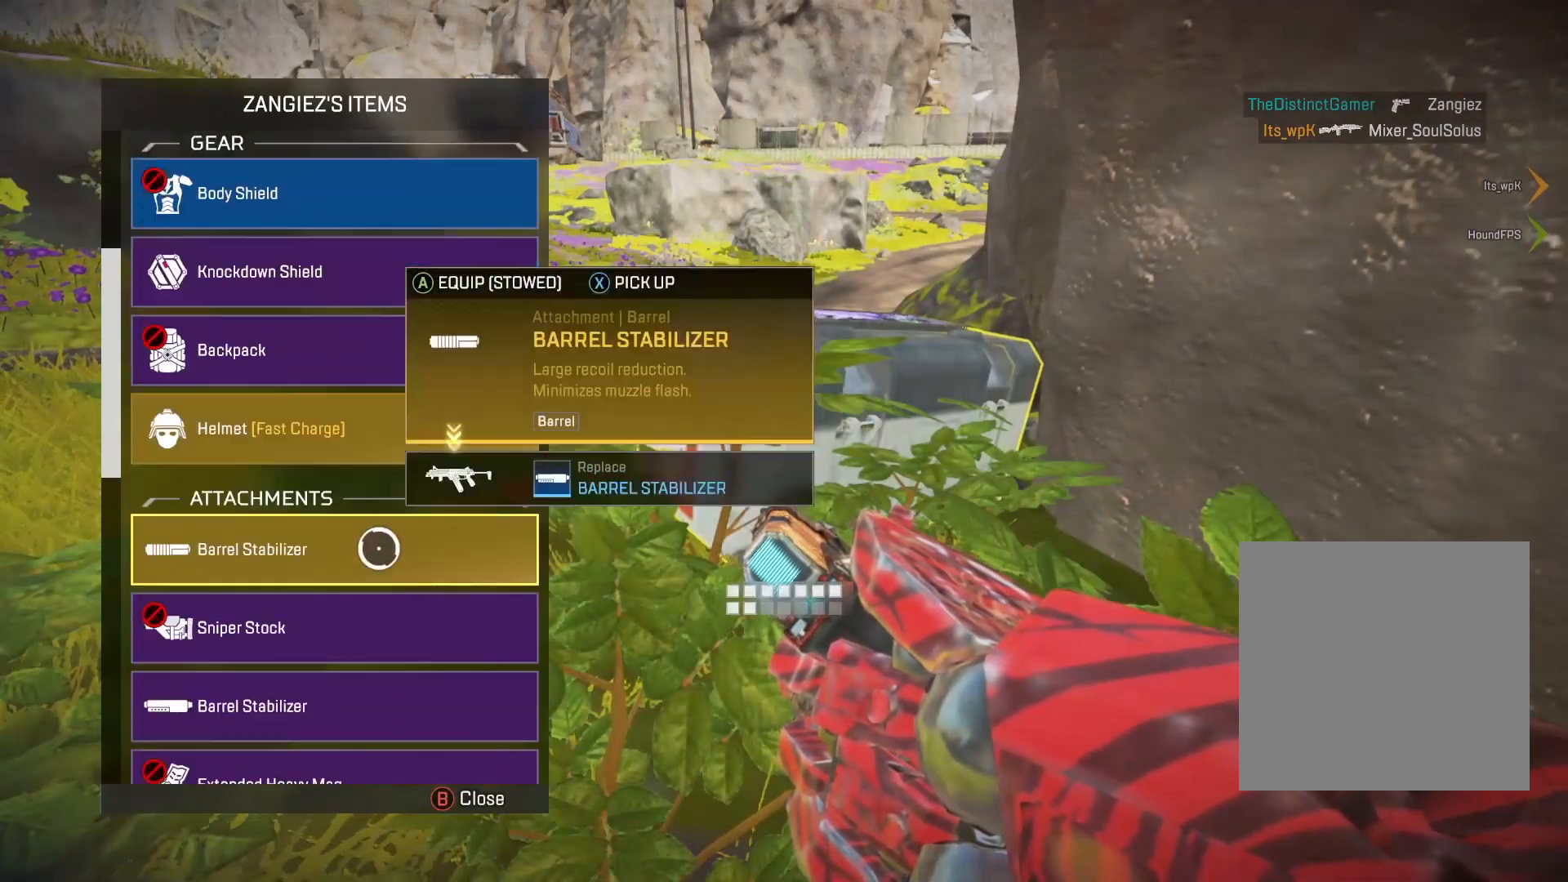
{"buttons": [], "left_stick": "up", "right_stick": "center", "events": [[50, "left_stick", "left"], [50, "right_stick", "center"], [117, "left_stick", "up"], [317, "left_stick", "center"], [467, "left_stick", "up"]]}
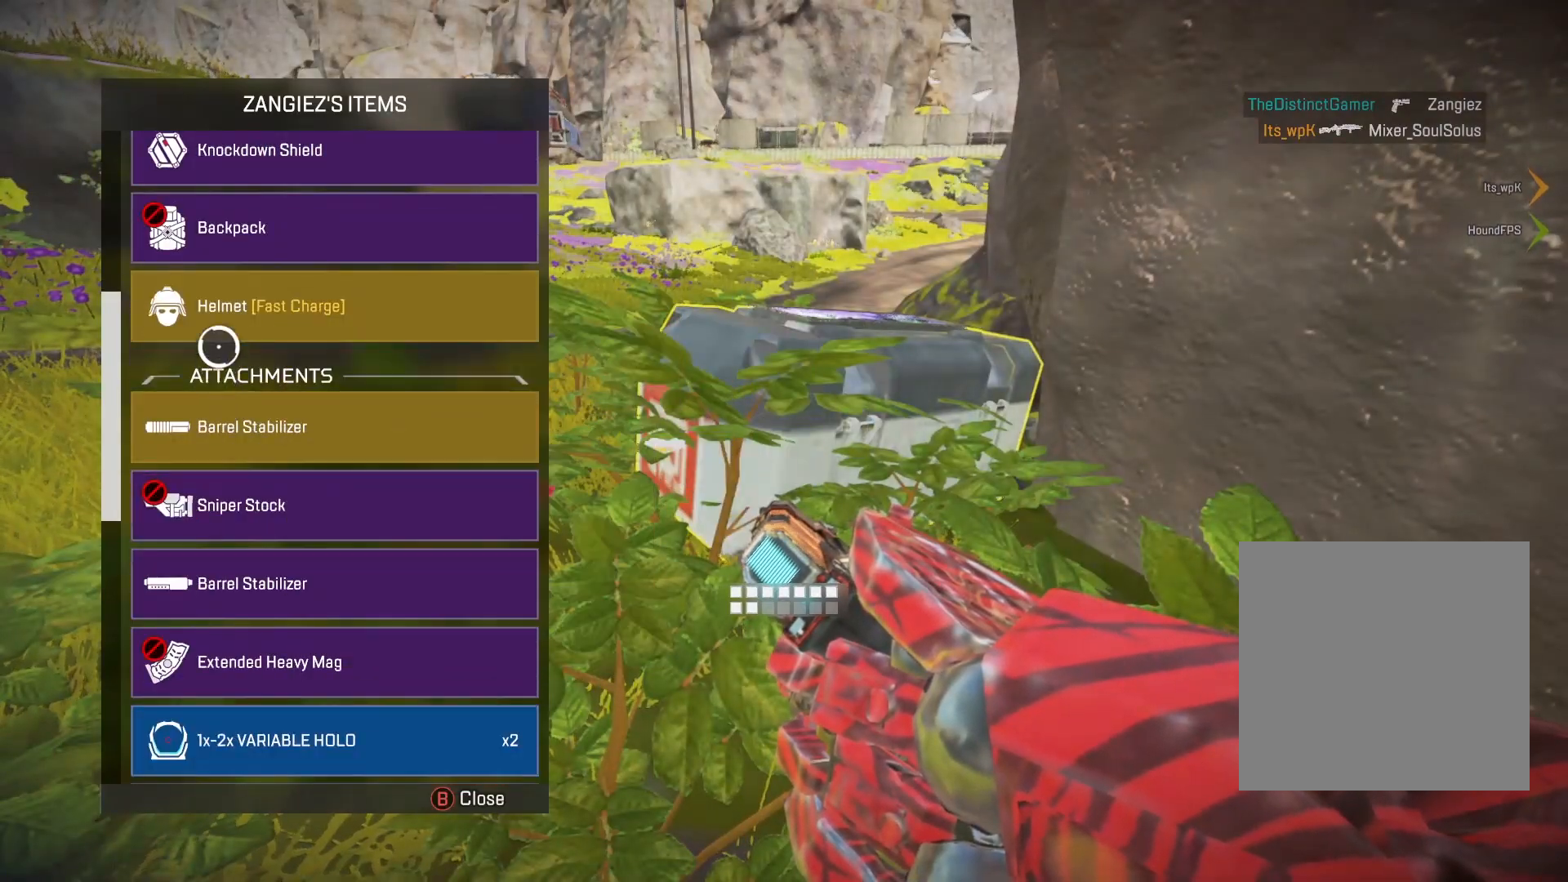
{"buttons": [], "left_stick": "center", "right_stick": "center", "events": [[33, "A", "down"], [83, "left_stick", "center"], [100, "A", "up"], [250, "left_stick", "down"], [250, "right_stick", "up"], [383, "right_stick", "center"], [450, "left_stick", "center"]]}
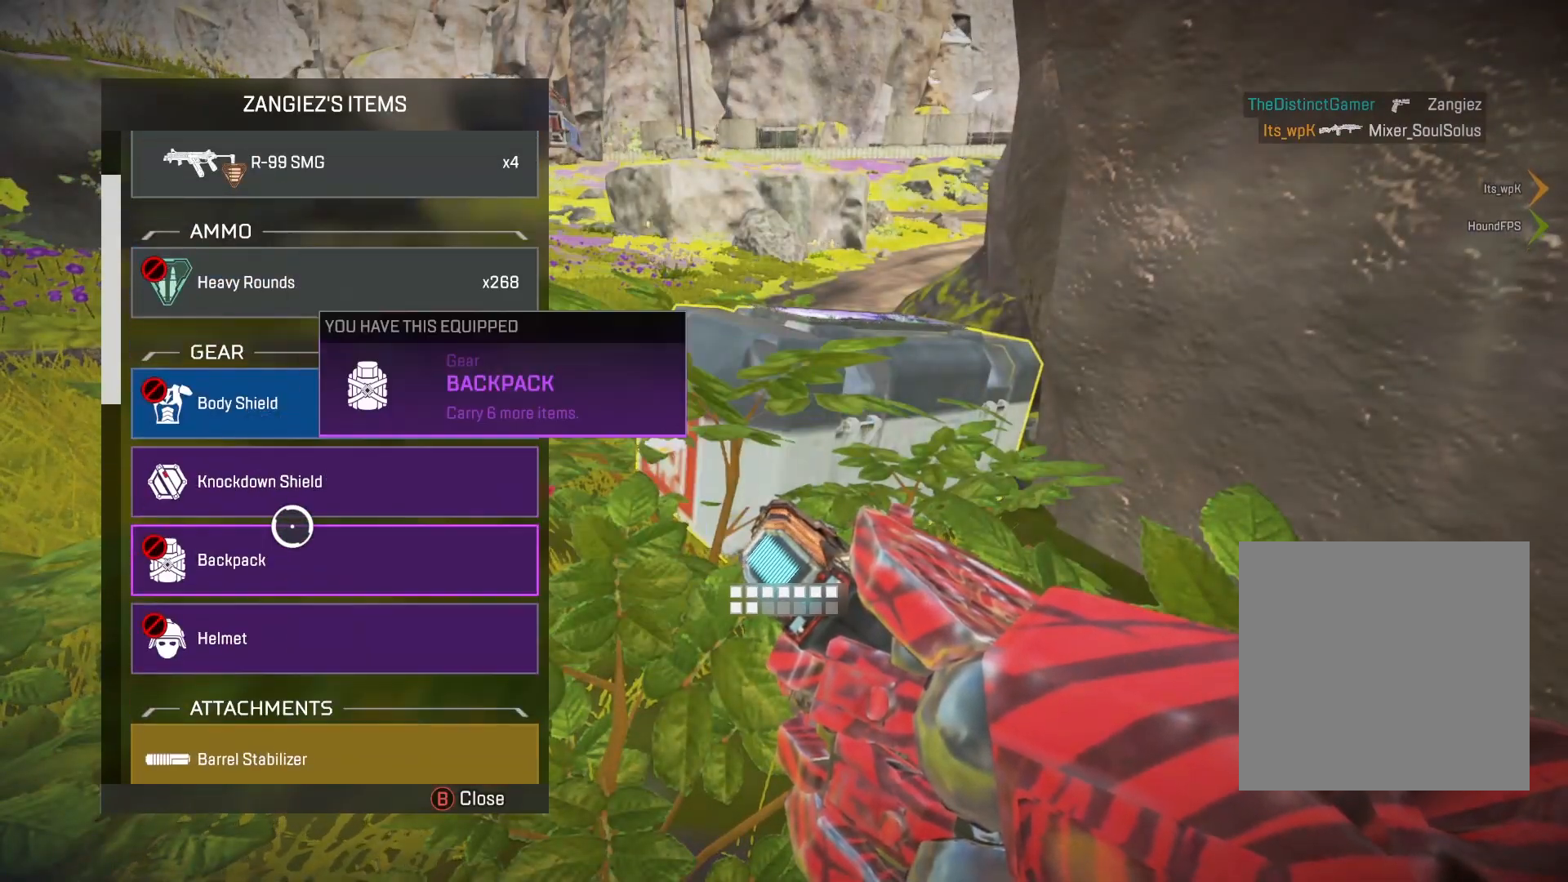
{"buttons": [], "left_stick": "up", "right_stick": "center", "events": [[200, "left_stick", "down-right"], [300, "left_stick", "center"], [433, "left_stick", "up"]]}
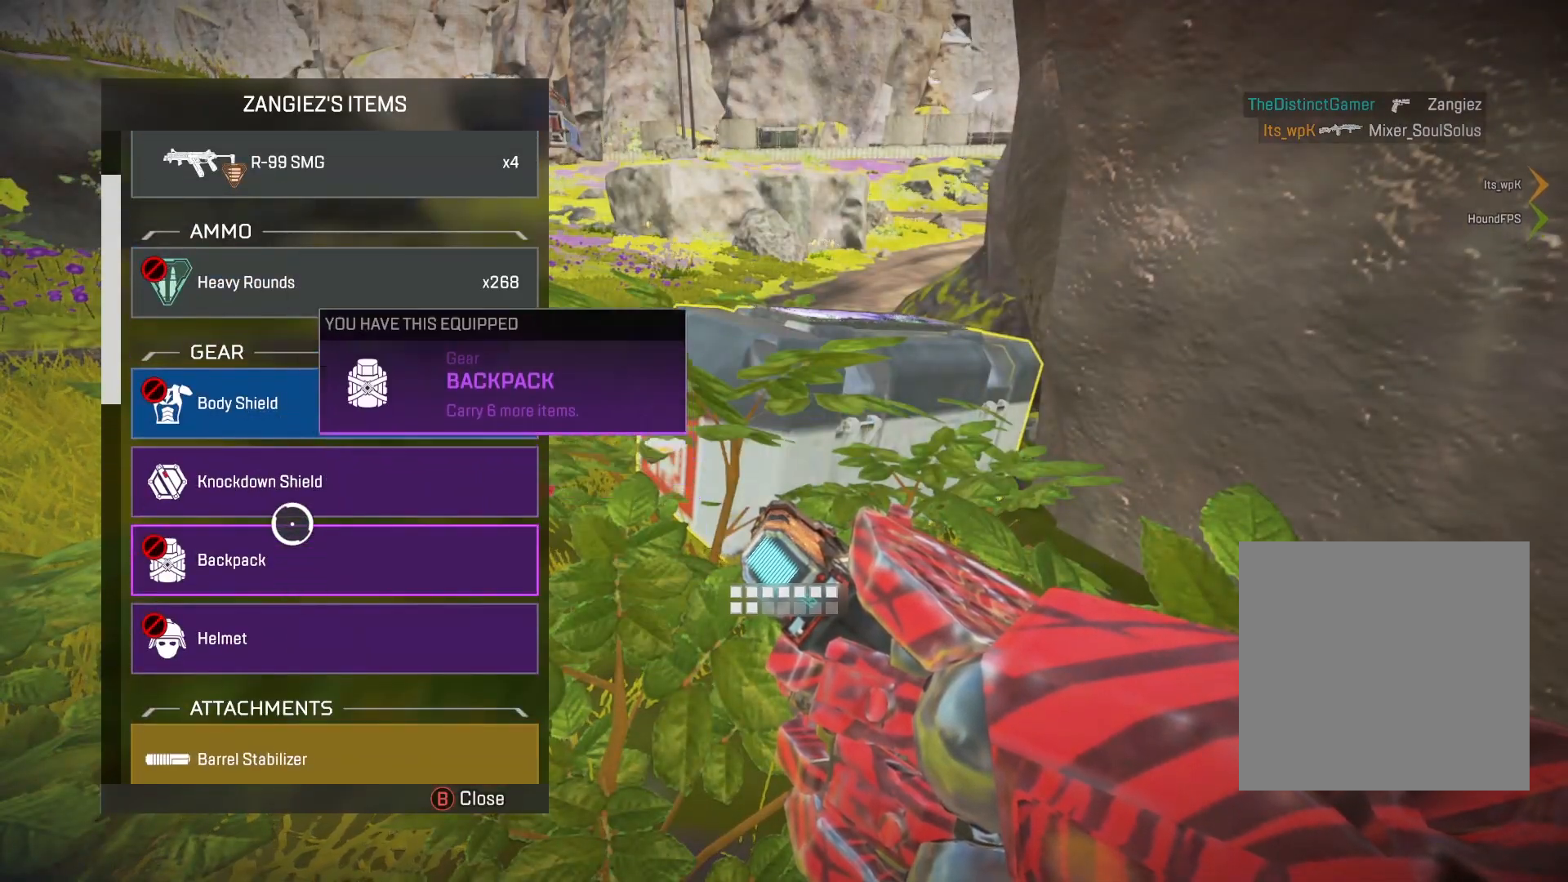
{"buttons": [], "left_stick": "center", "right_stick": "center", "events": [[50, "A", "down"], [100, "A", "up"], [100, "left_stick", "center"], [150, "Y", "down"], [200, "left_stick", "down"], [233, "right_stick", "down"], [250, "Y", "up"], [333, "right_stick", "center"], [350, "left_stick", "up-right"], [500, "left_stick", "center"]]}
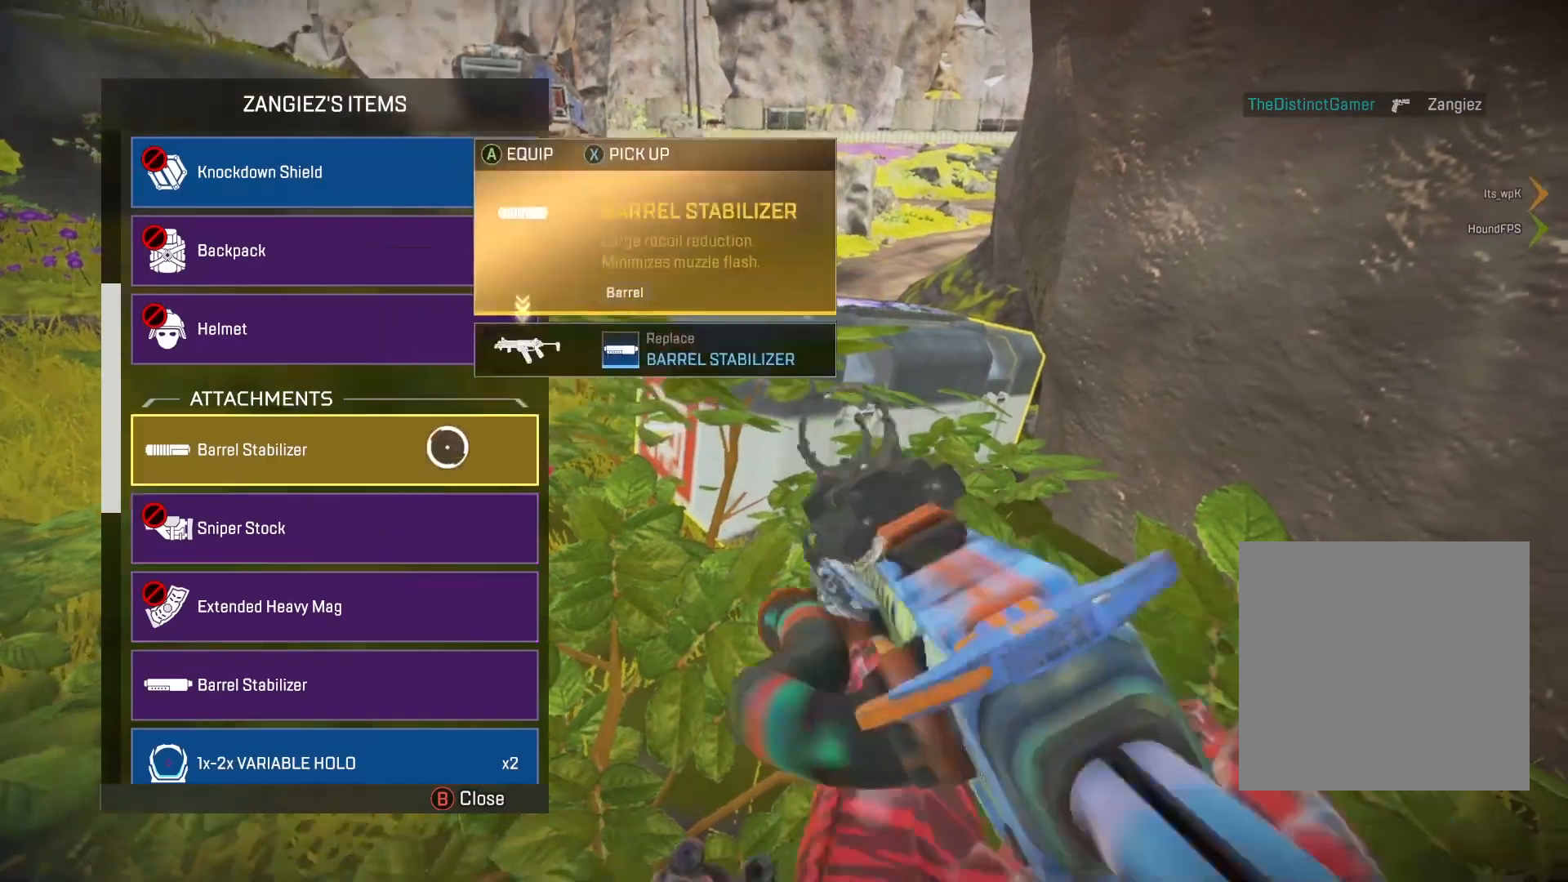
{"buttons": [], "left_stick": "down-right", "right_stick": "center", "events": [[217, "A", "down"], [283, "A", "up"], [283, "left_stick", "down-left"], [467, "left_stick", "down-right"]]}